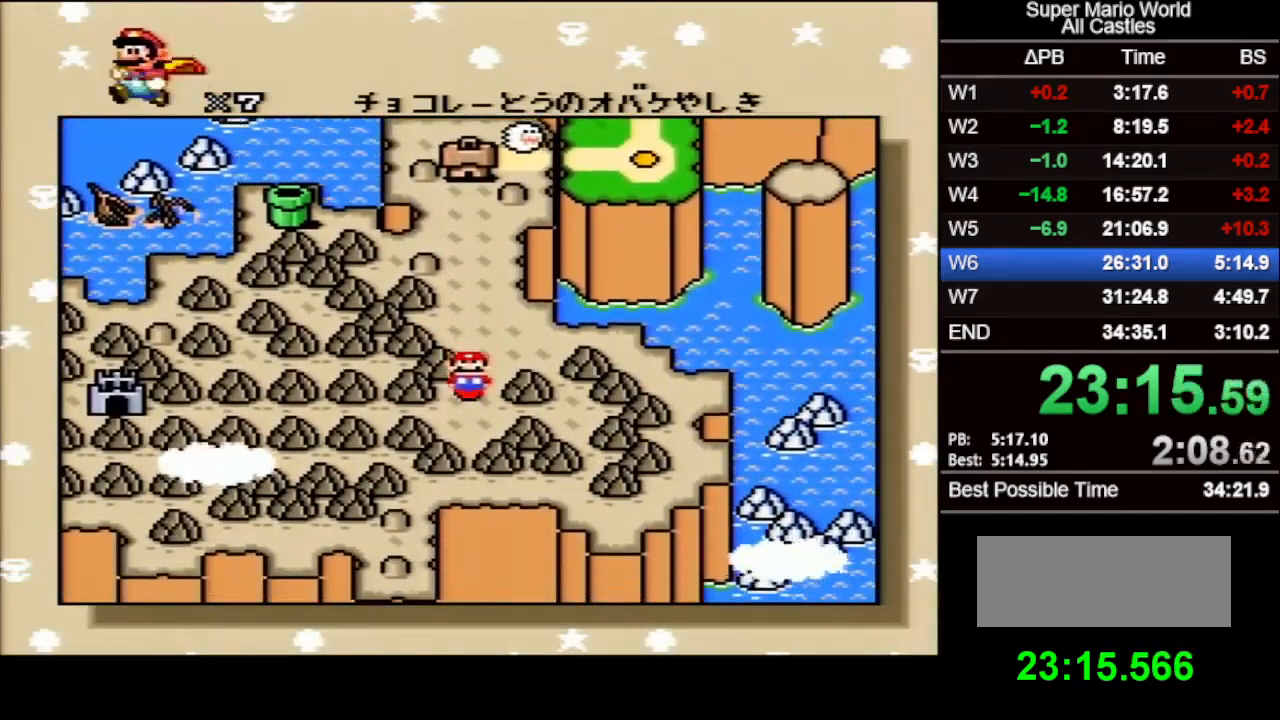
Gameplay with a controller (Nintendo layout); each line is a JSON object with the inputs held at the frame after it. "events" lists button and stick changes between this image and that frame as [ms after this image, input, new state], when the widget could be followed in between. Not read: L3 R3.
{"buttons": ["A"], "events": [[217, "B", "down"], [233, "A", "down"], [233, "B", "up"], [317, "B", "down"], [350, "B", "up"], [383, "B", "down"], [433, "B", "up"], [467, "B", "down"], [500, "B", "up"]]}
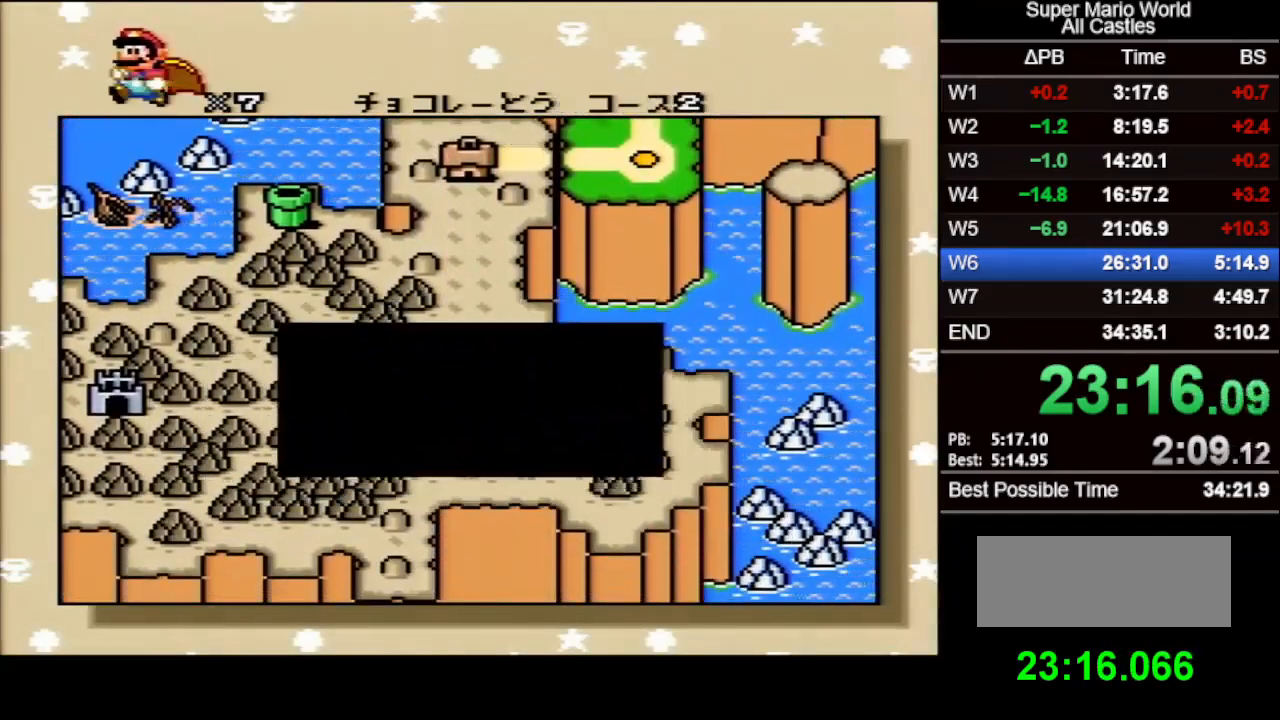
{"buttons": ["B"], "events": [[67, "B", "down"], [117, "B", "up"], [133, "B", "down"], [167, "B", "up"], [217, "B", "down"], [250, "B", "up"], [300, "A", "up"], [300, "B", "down"], [350, "A", "down"], [350, "B", "up"], [400, "B", "down"], [417, "B", "up"], [450, "B", "down"], [467, "A", "up"]]}
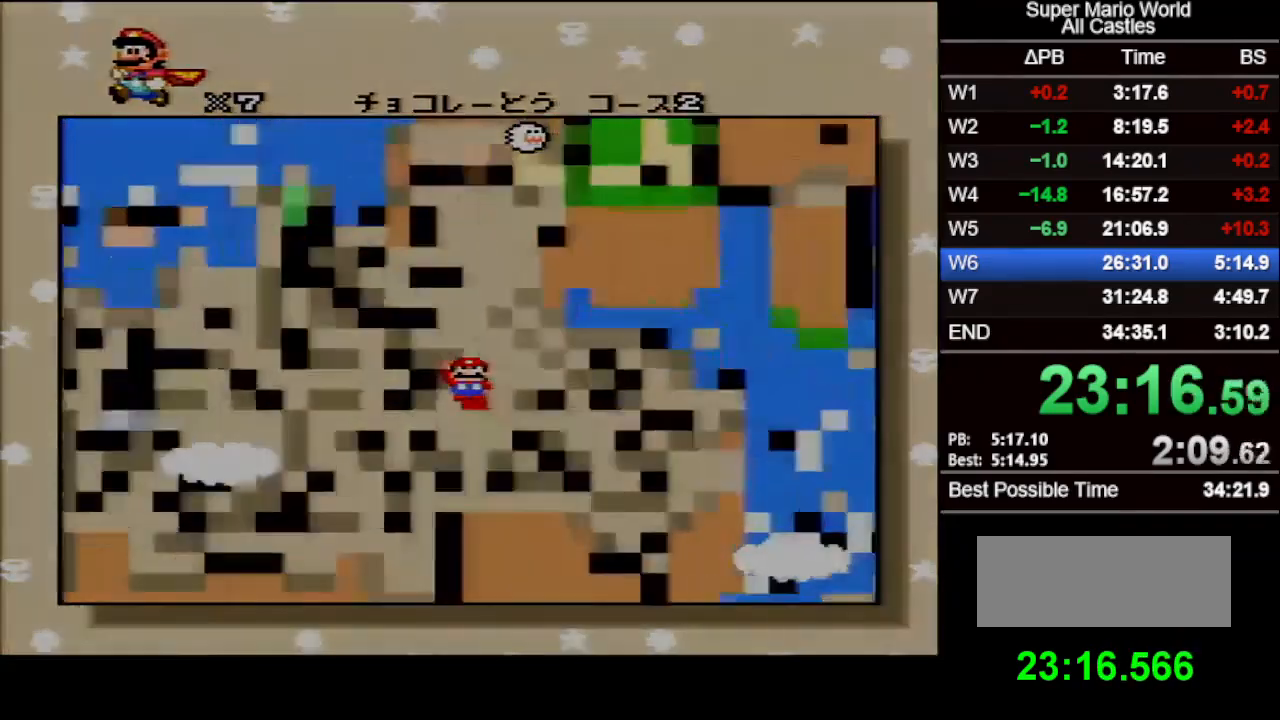
{"buttons": [], "events": [[17, "A", "down"], [17, "B", "up"], [100, "A", "up"]]}
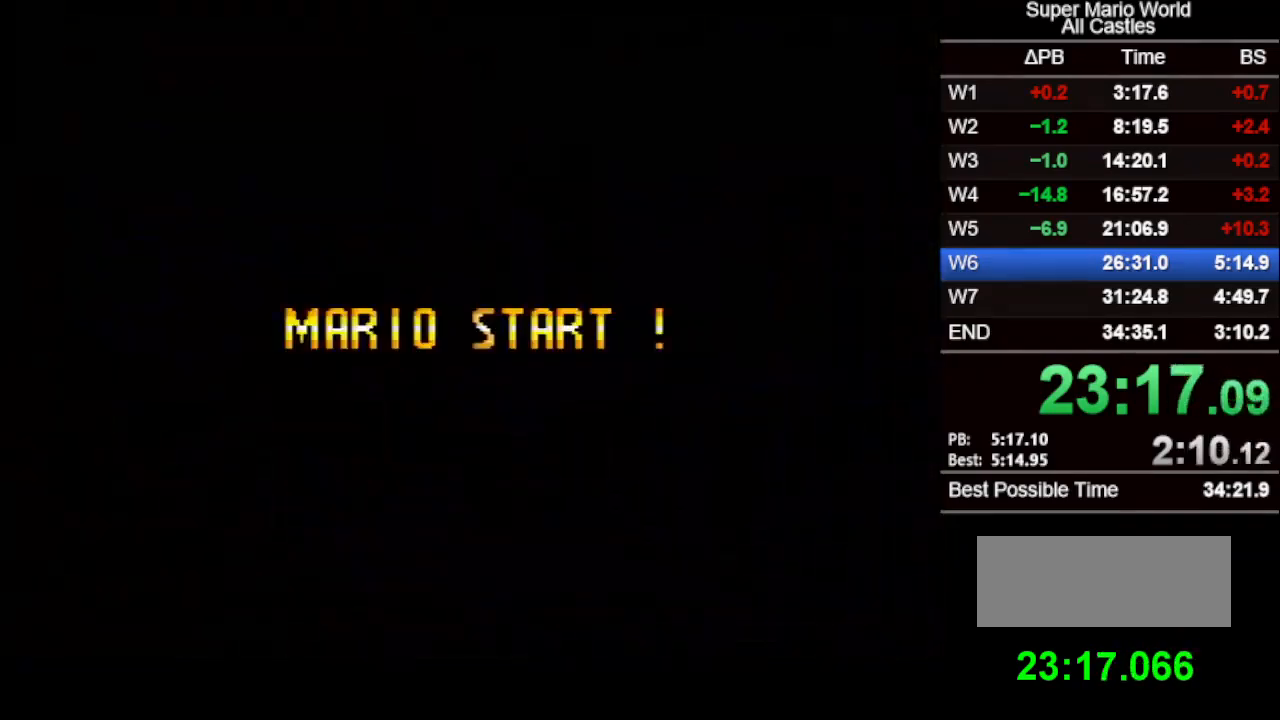
{"buttons": [], "events": []}
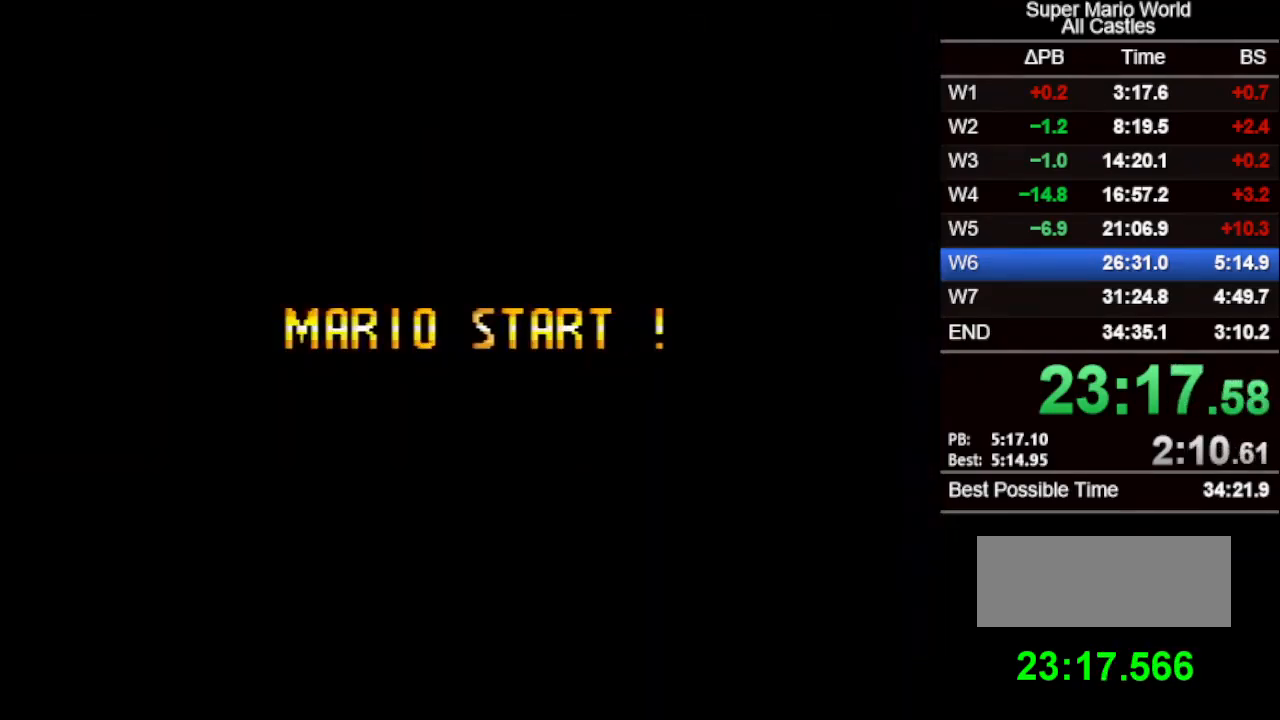
{"buttons": [], "events": []}
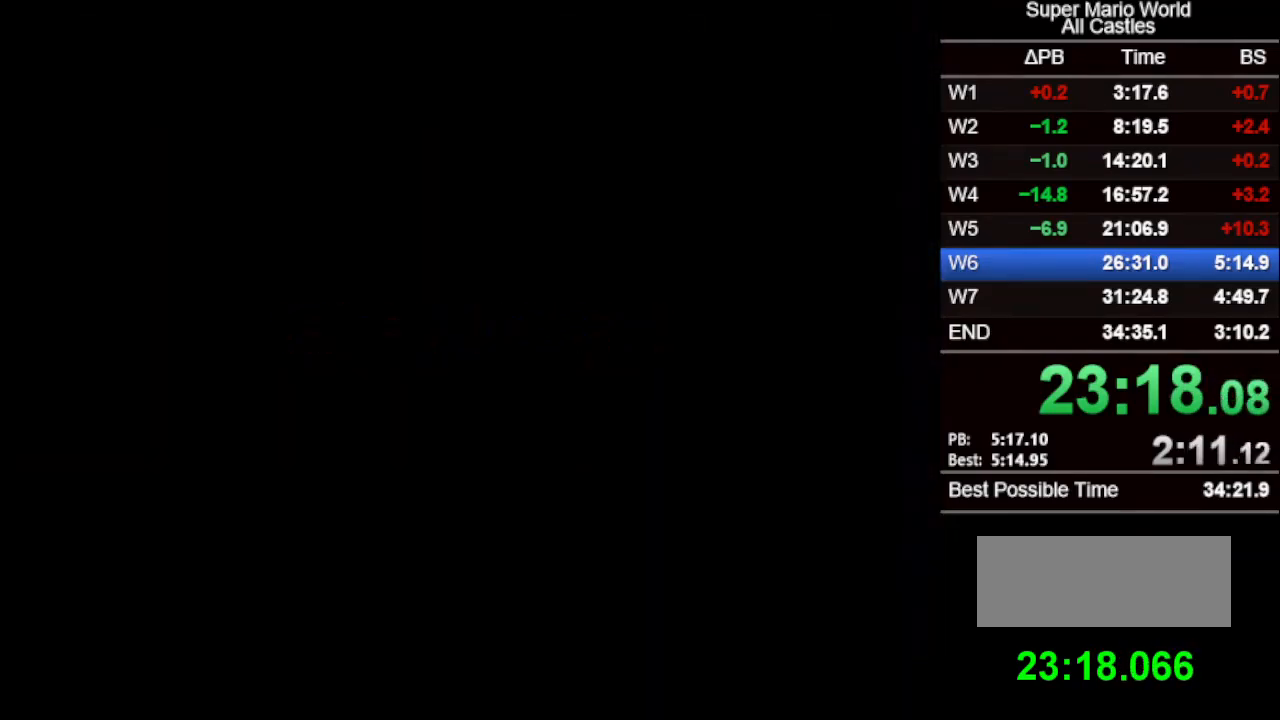
{"buttons": [], "events": []}
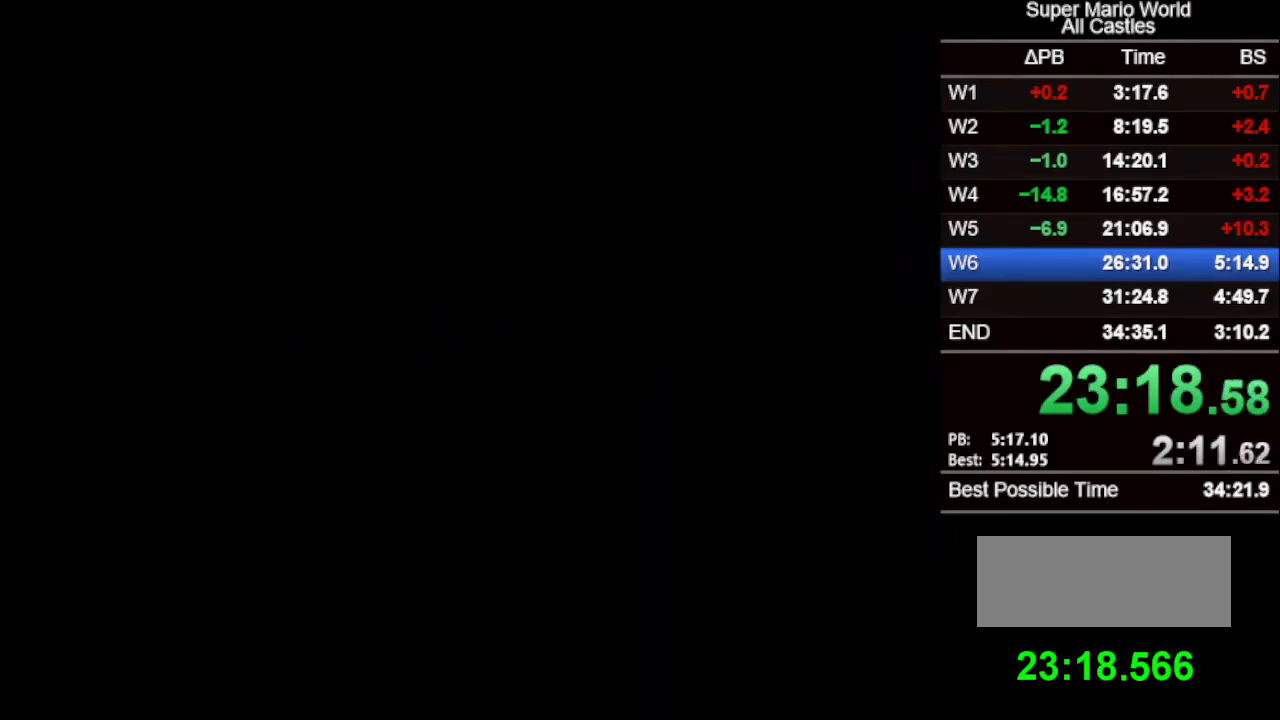
{"buttons": ["X", "DPAD_LEFT"], "events": [[100, "DPAD_LEFT", "down"], [100, "X", "down"]]}
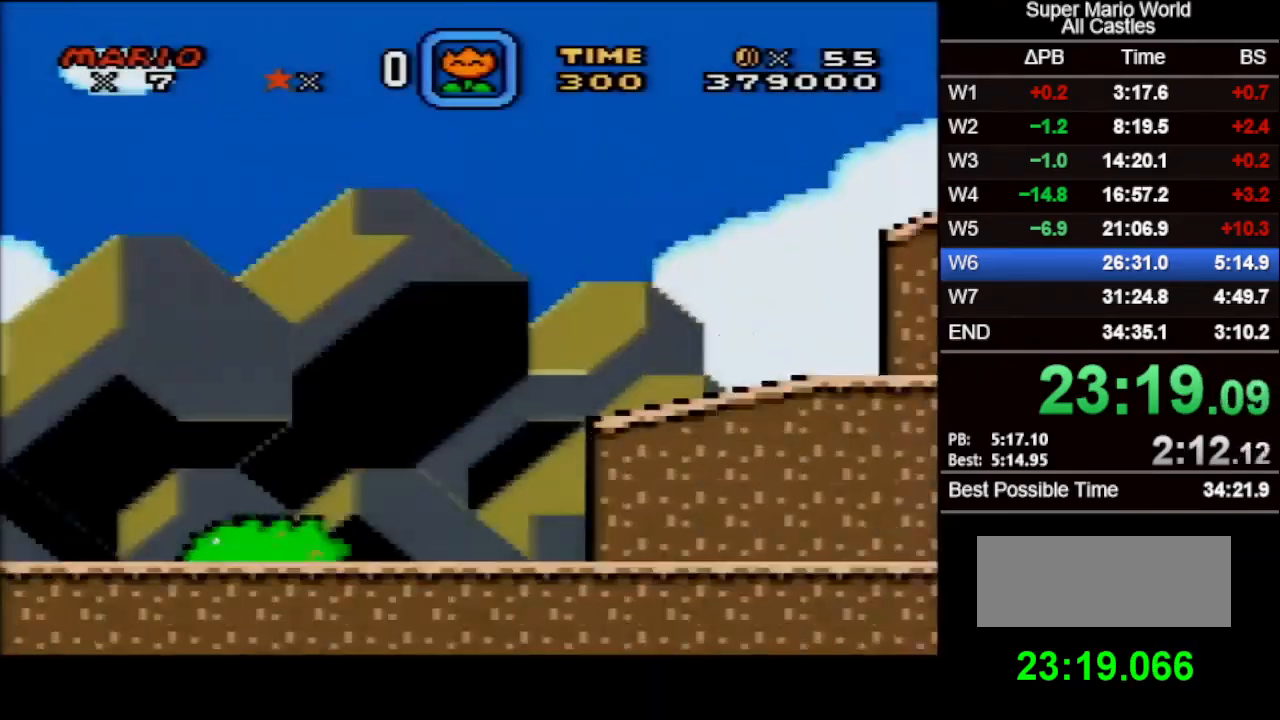
{"buttons": ["X", "DPAD_RIGHT"], "events": [[150, "DPAD_LEFT", "up"], [150, "DPAD_RIGHT", "down"]]}
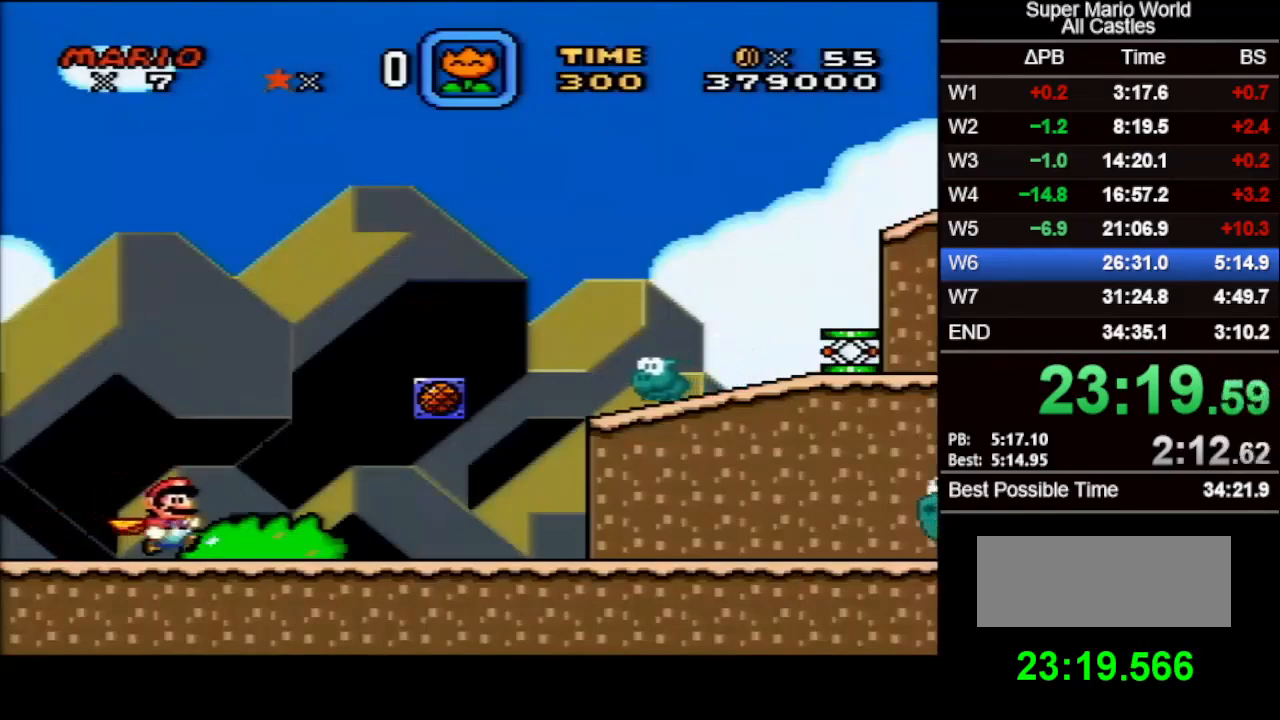
{"buttons": ["X", "Y", "DPAD_RIGHT"], "events": [[483, "Y", "down"]]}
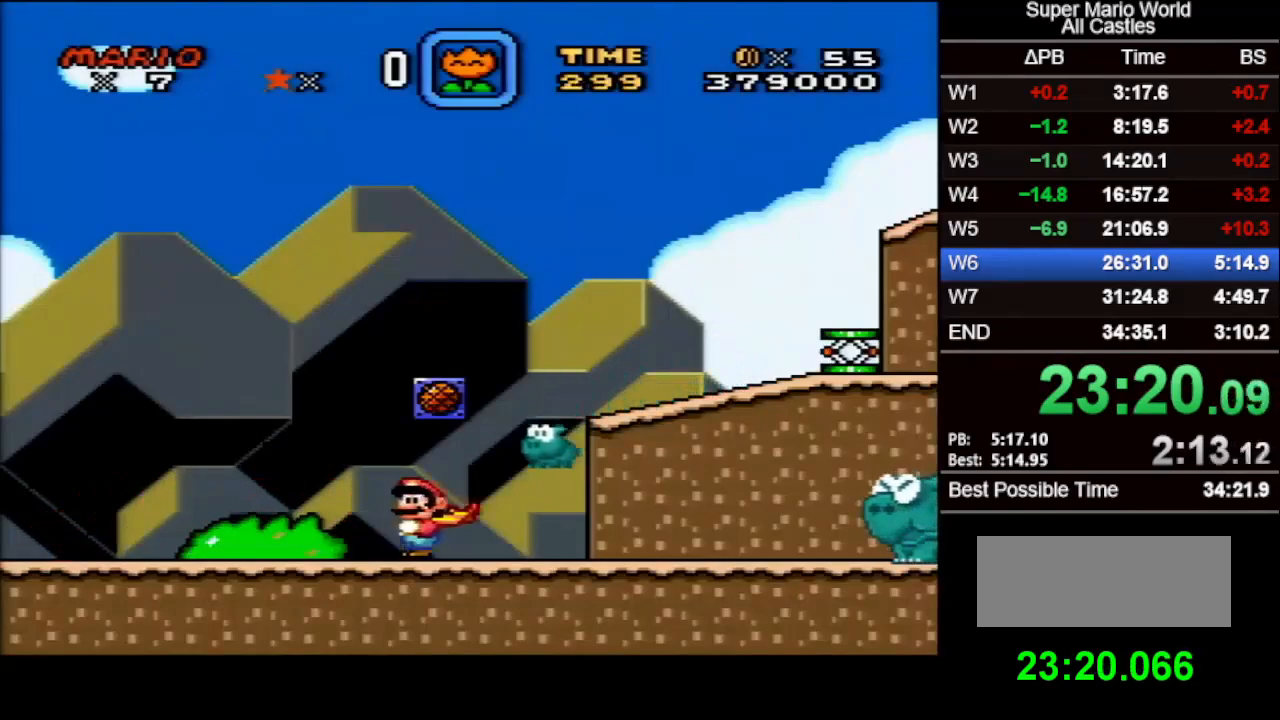
{"buttons": ["B", "X", "DPAD_RIGHT"], "events": [[67, "Y", "up"], [500, "B", "down"]]}
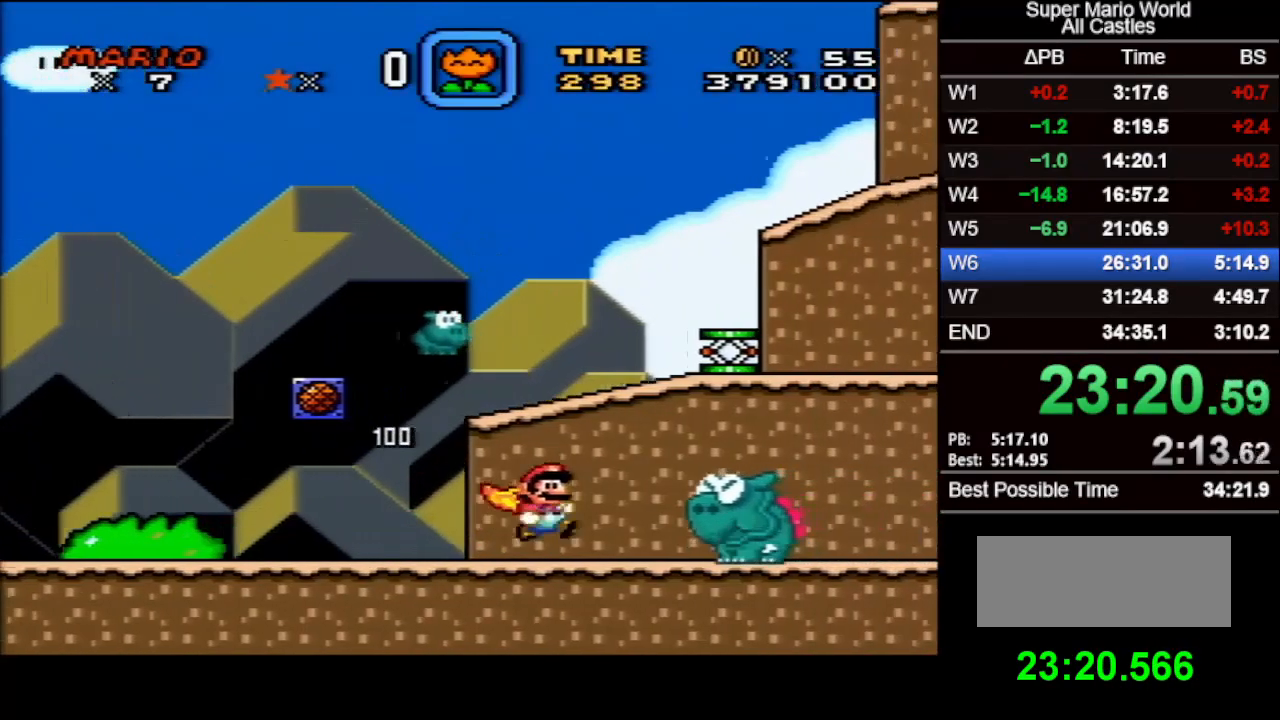
{"buttons": ["B", "X", "DPAD_RIGHT"], "events": [[33, "DPAD_UP", "down"], [50, "DPAD_LEFT", "down"], [50, "DPAD_RIGHT", "up"], [50, "DPAD_UP", "up"], [117, "DPAD_LEFT", "up"], [117, "DPAD_RIGHT", "down"], [117, "DPAD_UP", "down"], [133, "DPAD_UP", "up"]]}
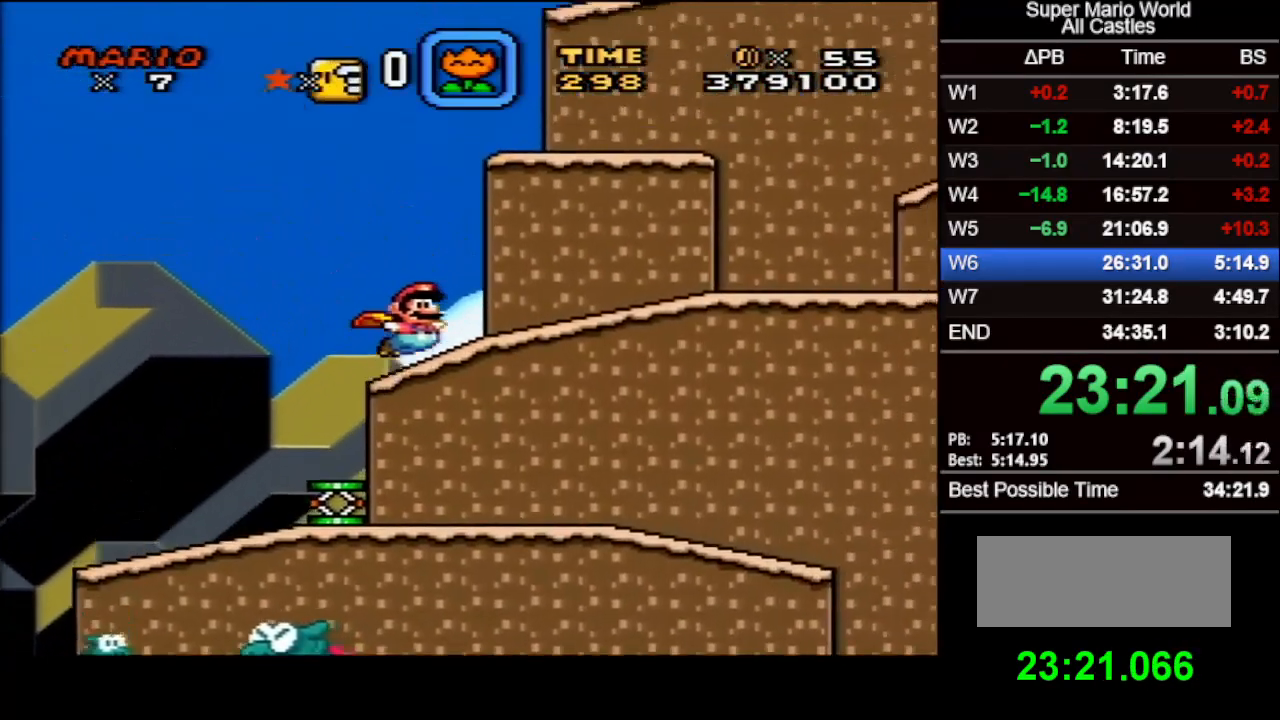
{"buttons": ["B", "X", "DPAD_RIGHT"], "events": []}
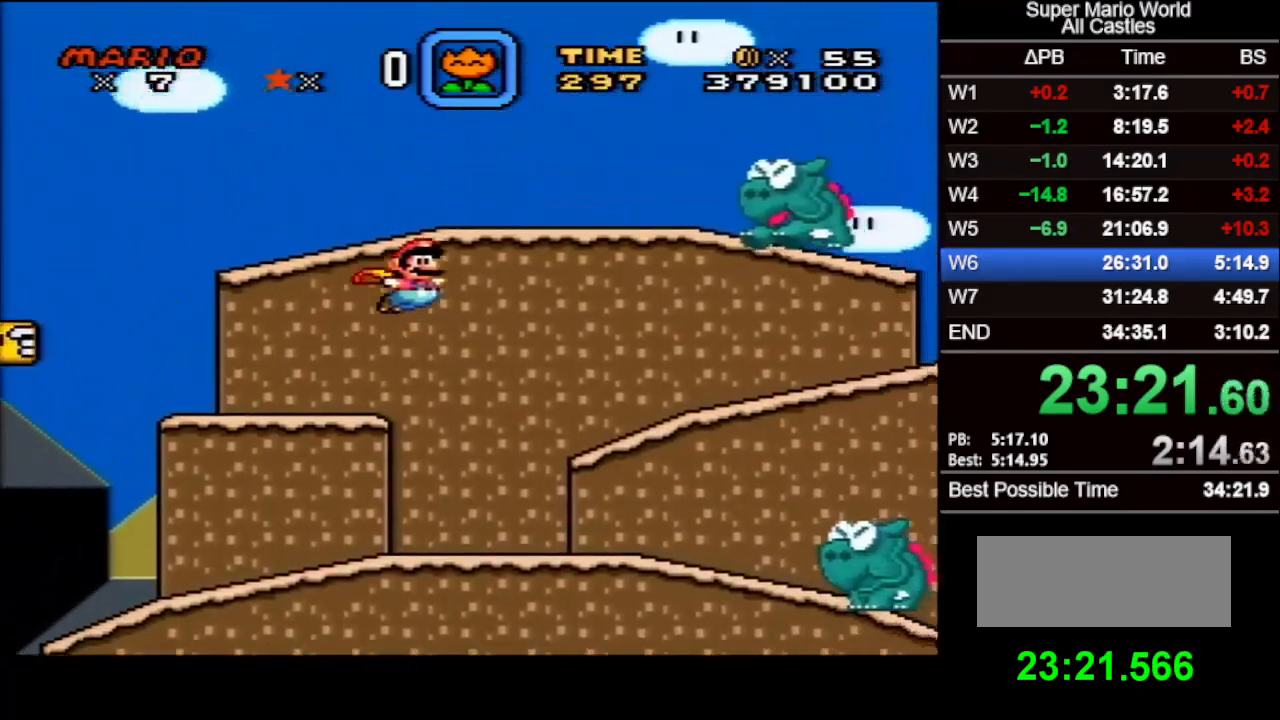
{"buttons": ["X"], "events": [[167, "B", "up"], [500, "DPAD_RIGHT", "up"]]}
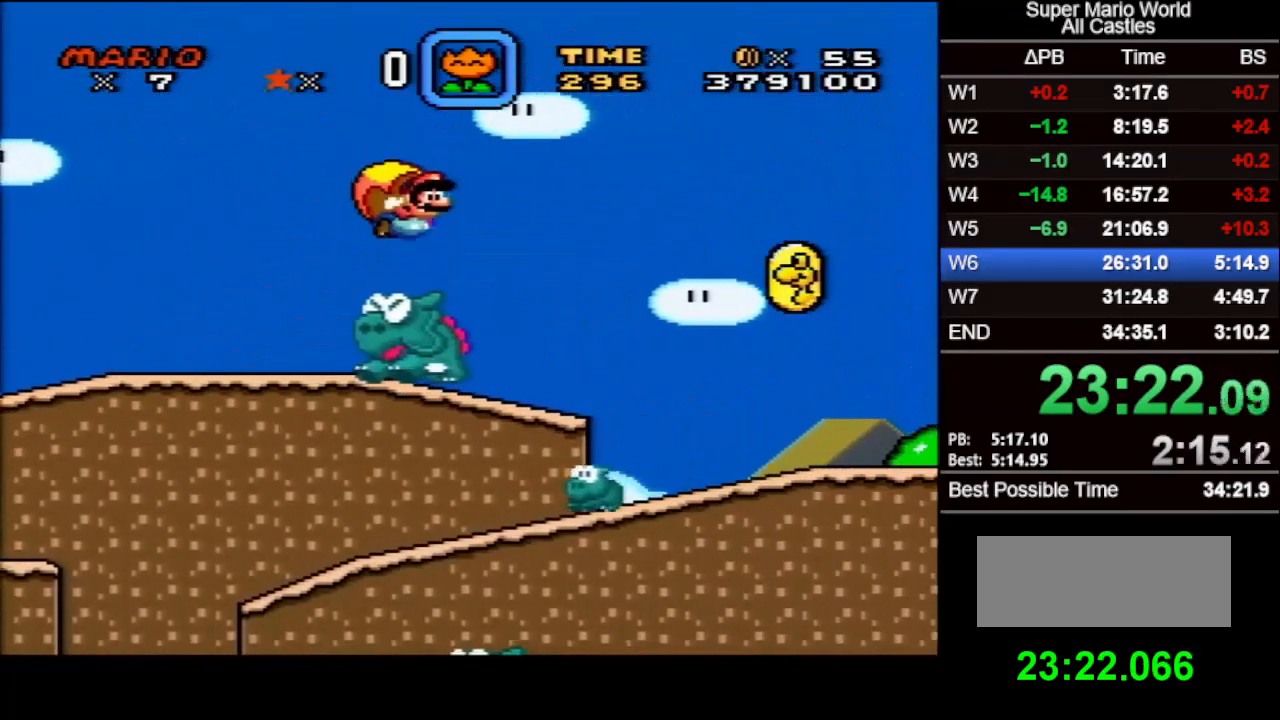
{"buttons": ["X"], "events": [[233, "DPAD_LEFT", "down"], [433, "DPAD_LEFT", "up"]]}
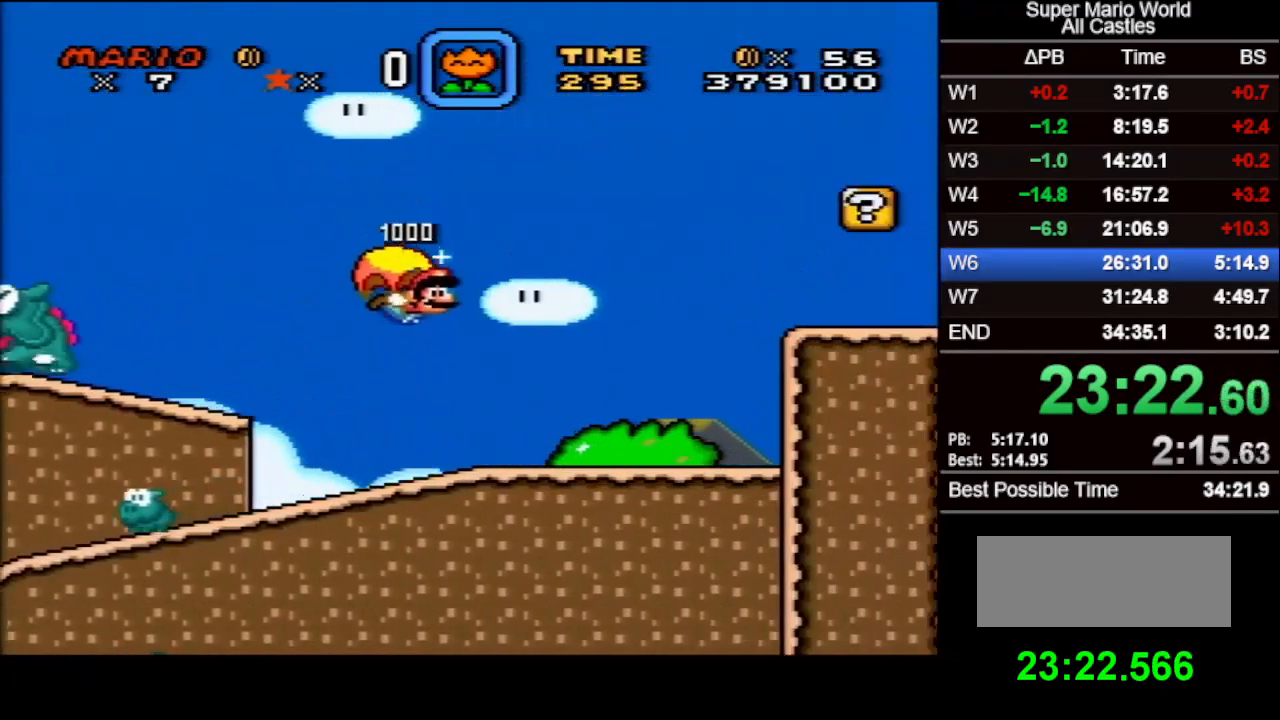
{"buttons": ["B", "X"], "events": [[183, "DPAD_LEFT", "down"], [283, "DPAD_LEFT", "up"], [417, "B", "down"]]}
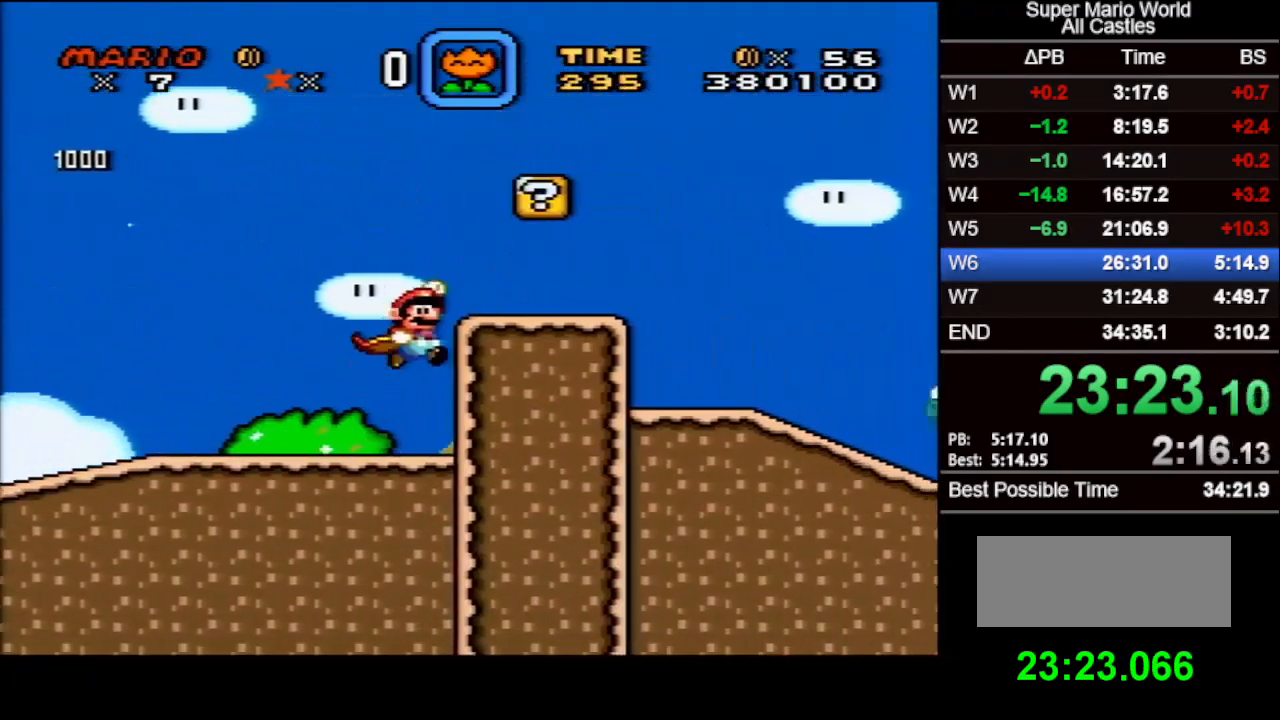
{"buttons": ["X", "DPAD_RIGHT"], "events": [[167, "B", "up"], [200, "Y", "down"], [367, "DPAD_RIGHT", "down"], [383, "Y", "up"]]}
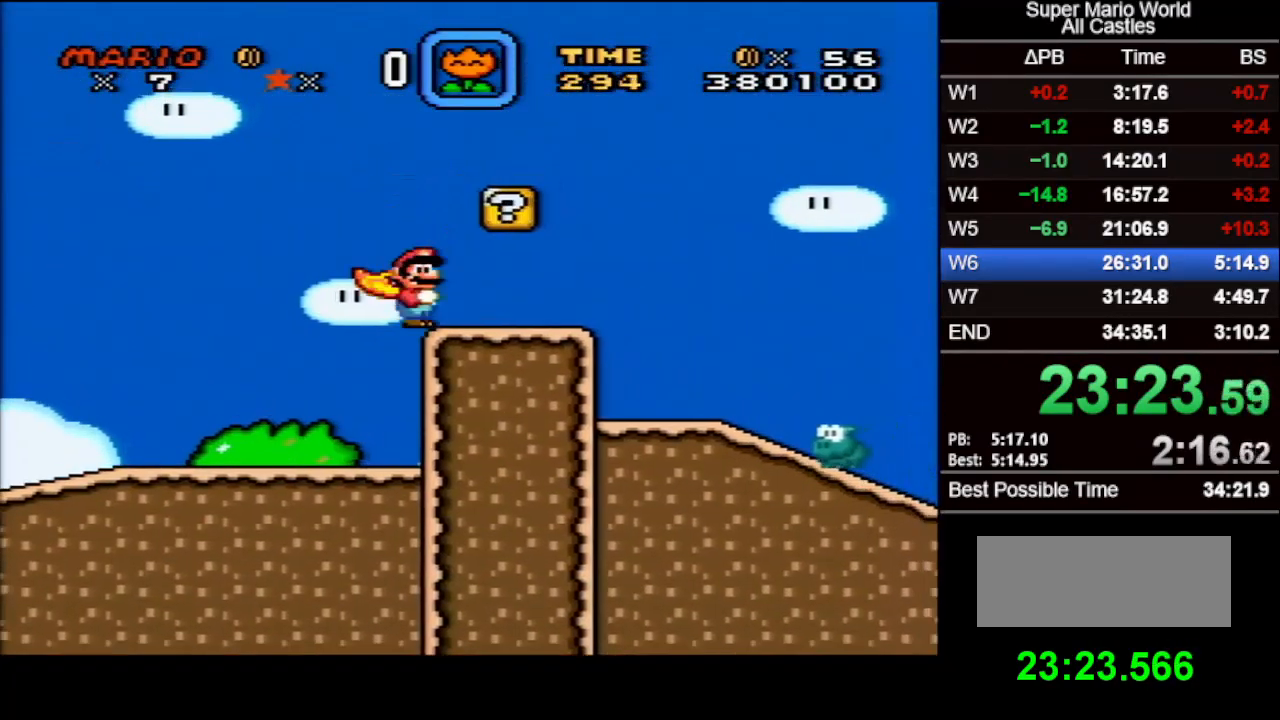
{"buttons": ["B", "X"], "events": [[117, "DPAD_RIGHT", "up"], [217, "DPAD_LEFT", "down"], [233, "B", "down"], [317, "DPAD_LEFT", "up"], [350, "B", "up"], [400, "B", "down"], [400, "Y", "down"], [483, "Y", "up"]]}
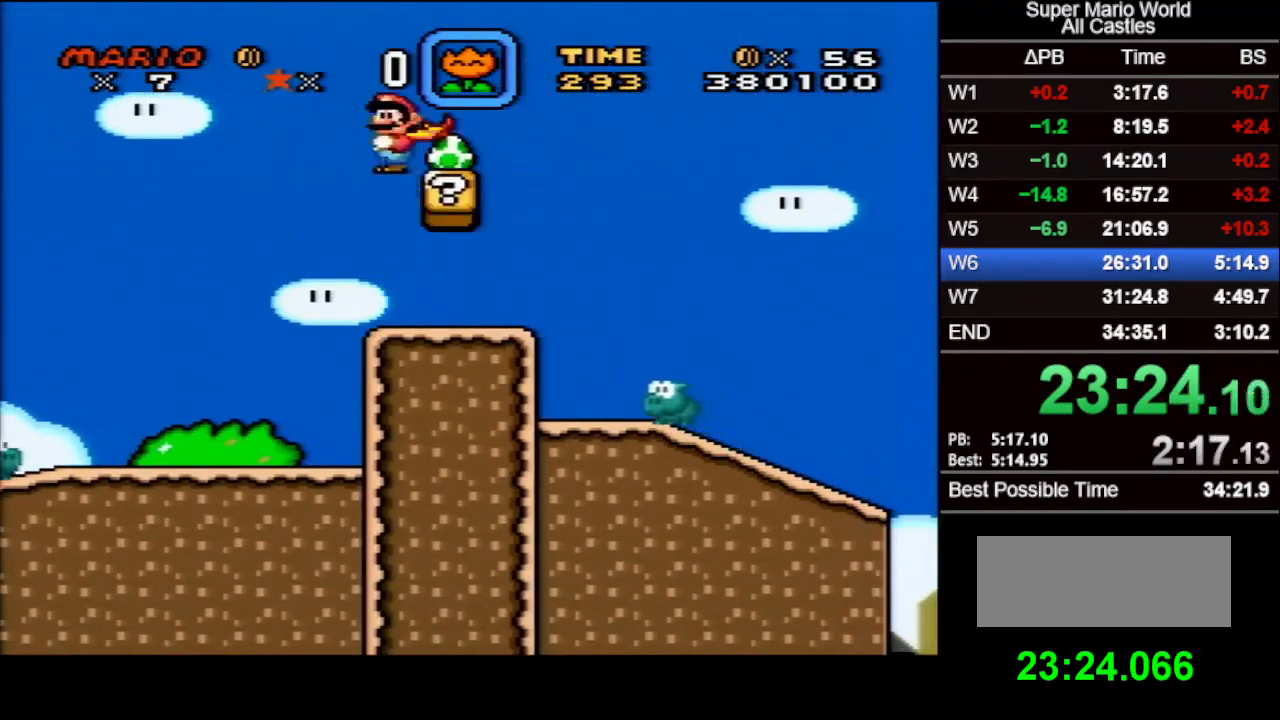
{"buttons": ["X"], "events": [[17, "DPAD_RIGHT", "down"], [33, "B", "up"], [183, "DPAD_RIGHT", "up"], [283, "DPAD_LEFT", "down"], [367, "DPAD_LEFT", "up"]]}
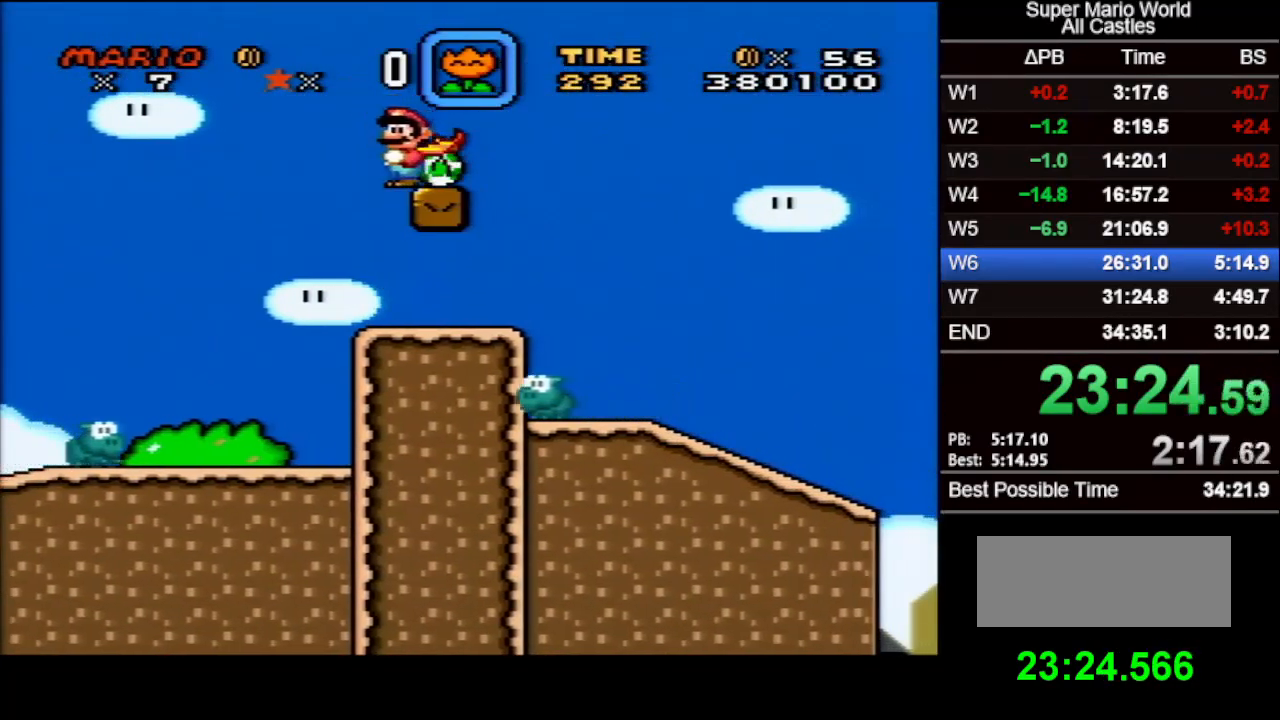
{"buttons": ["X"], "events": [[100, "B", "down"], [100, "DPAD_RIGHT", "down"], [167, "B", "up"], [167, "DPAD_RIGHT", "up"]]}
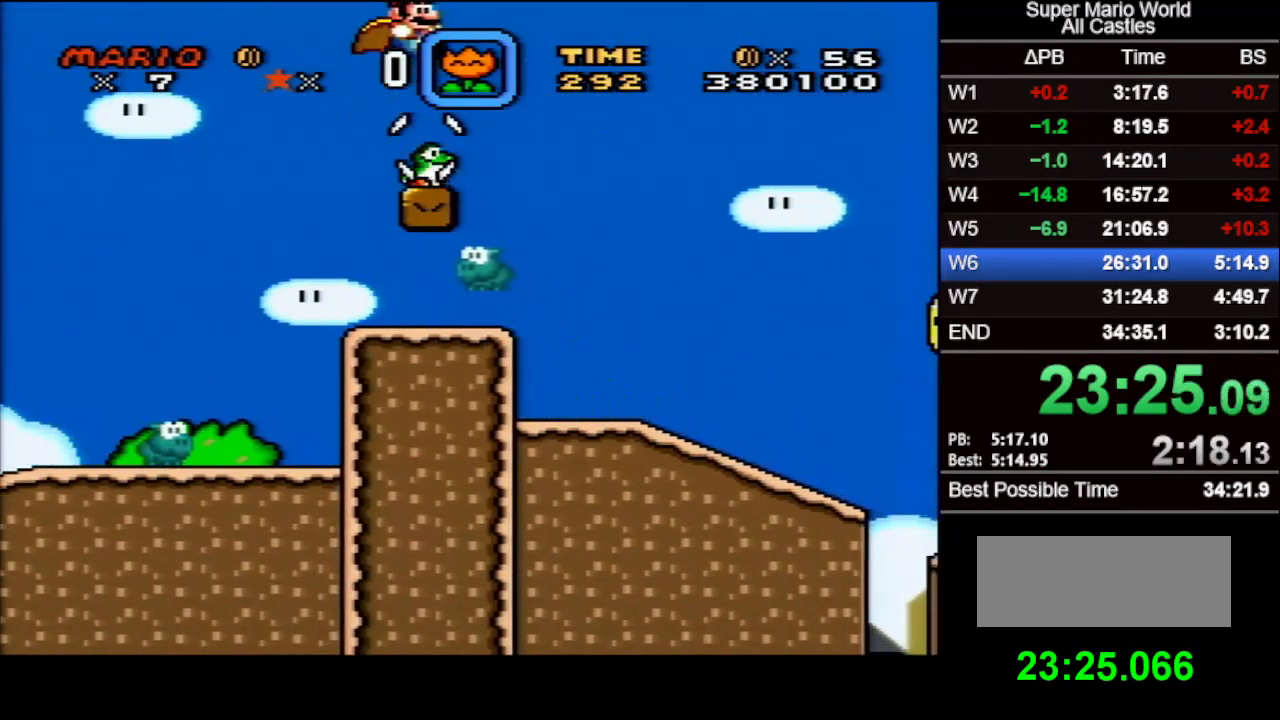
{"buttons": ["X"], "events": []}
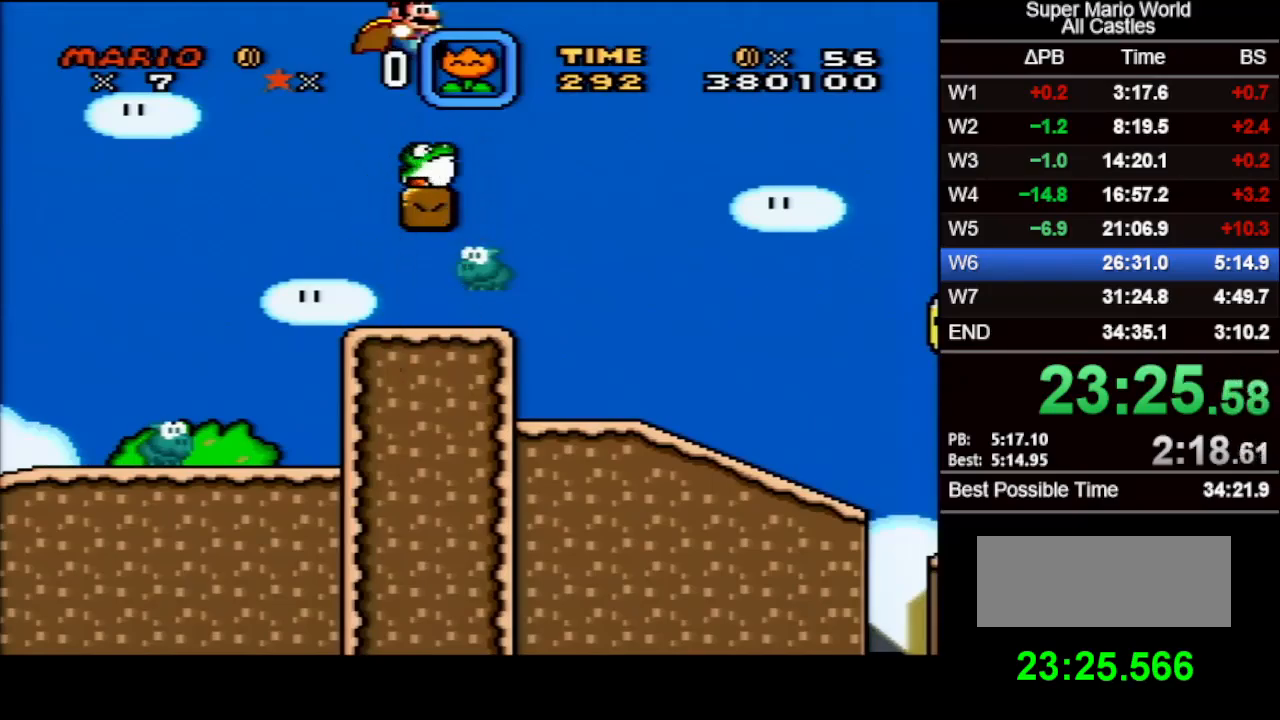
{"buttons": ["X"], "events": [[333, "DPAD_LEFT", "down"], [433, "DPAD_LEFT", "up"]]}
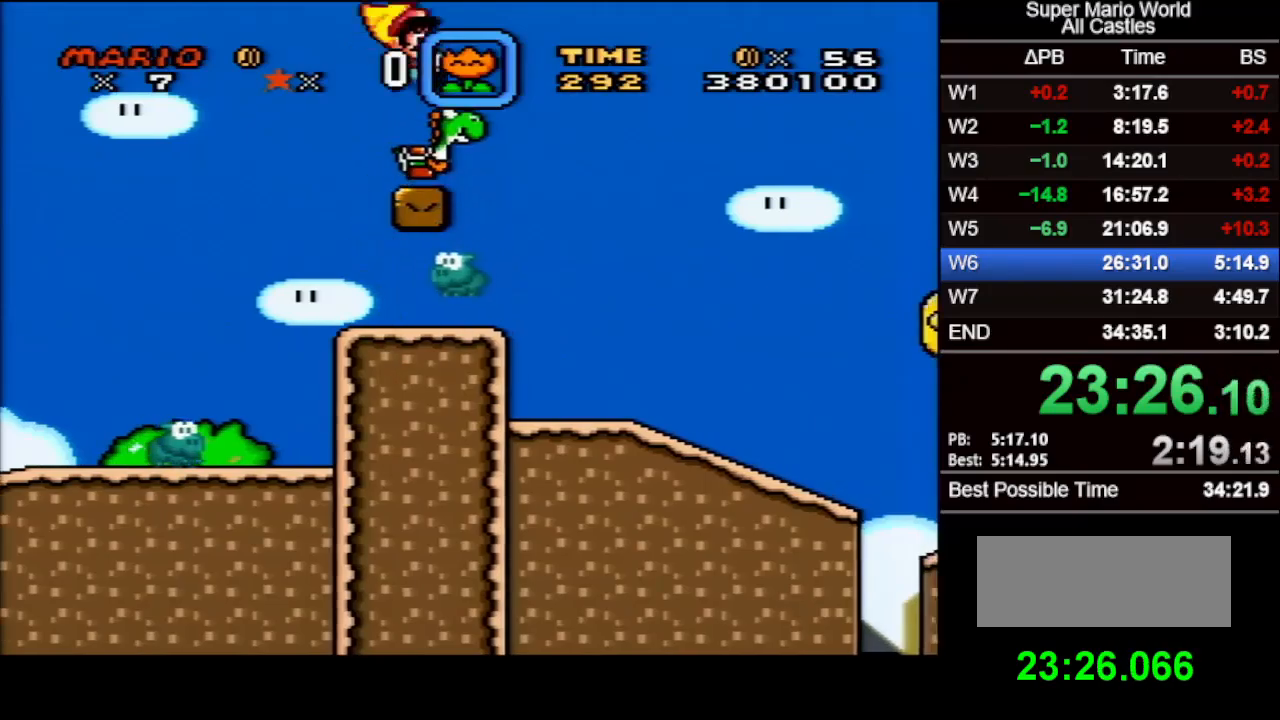
{"buttons": ["X", "DPAD_RIGHT"], "events": [[100, "DPAD_RIGHT", "down"], [250, "B", "down"], [350, "B", "up"]]}
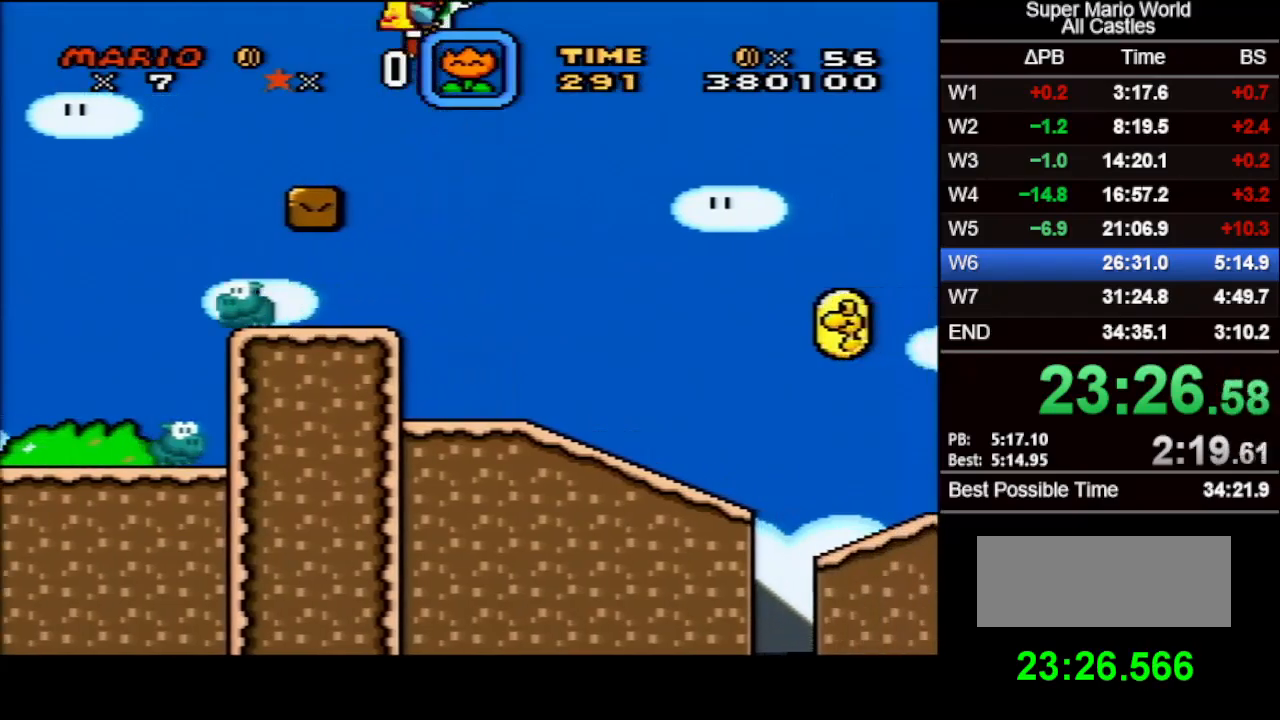
{"buttons": ["X", "DPAD_RIGHT"], "events": []}
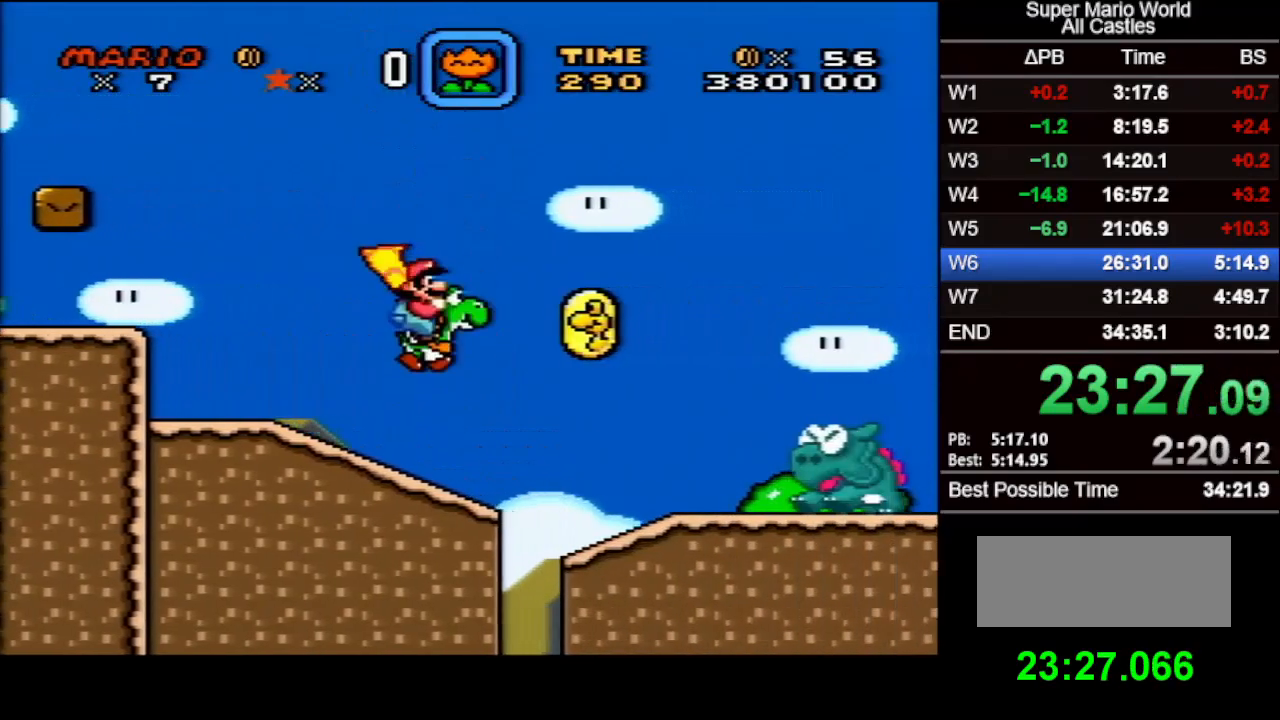
{"buttons": ["X", "DPAD_RIGHT"], "events": []}
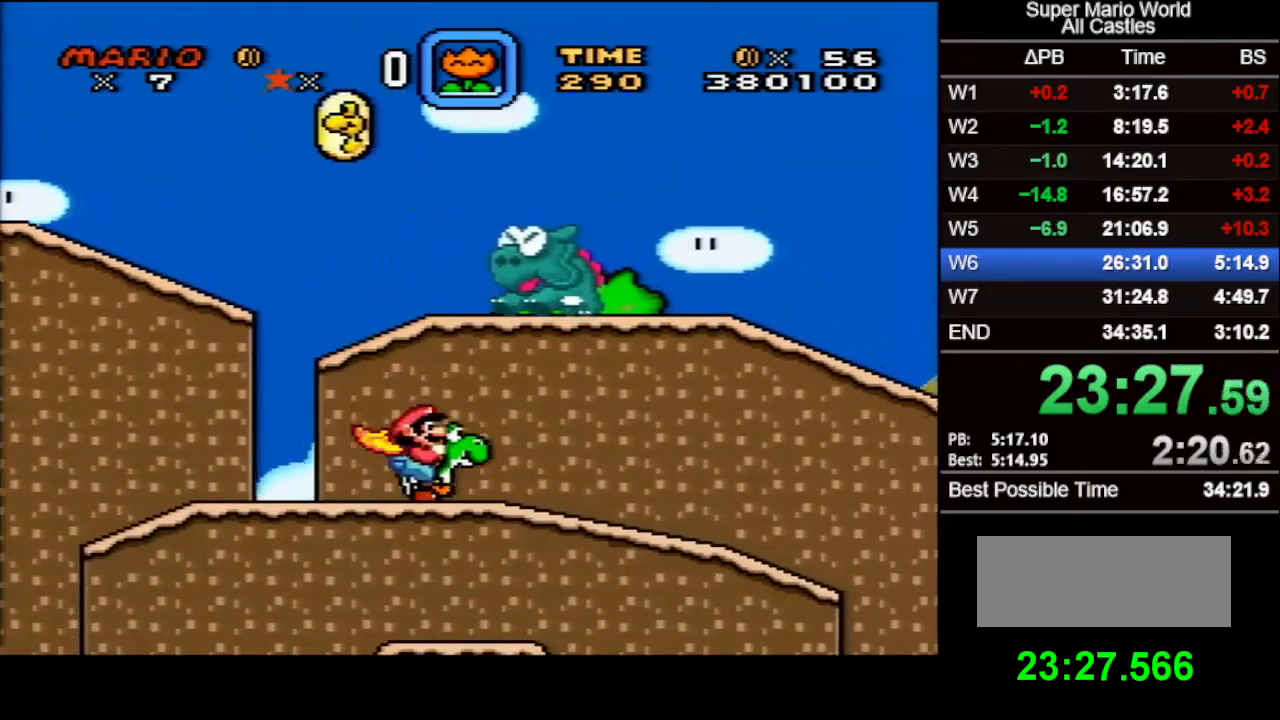
{"buttons": ["X", "DPAD_DOWN"], "events": [[250, "DPAD_DOWN", "down"], [283, "DPAD_RIGHT", "up"]]}
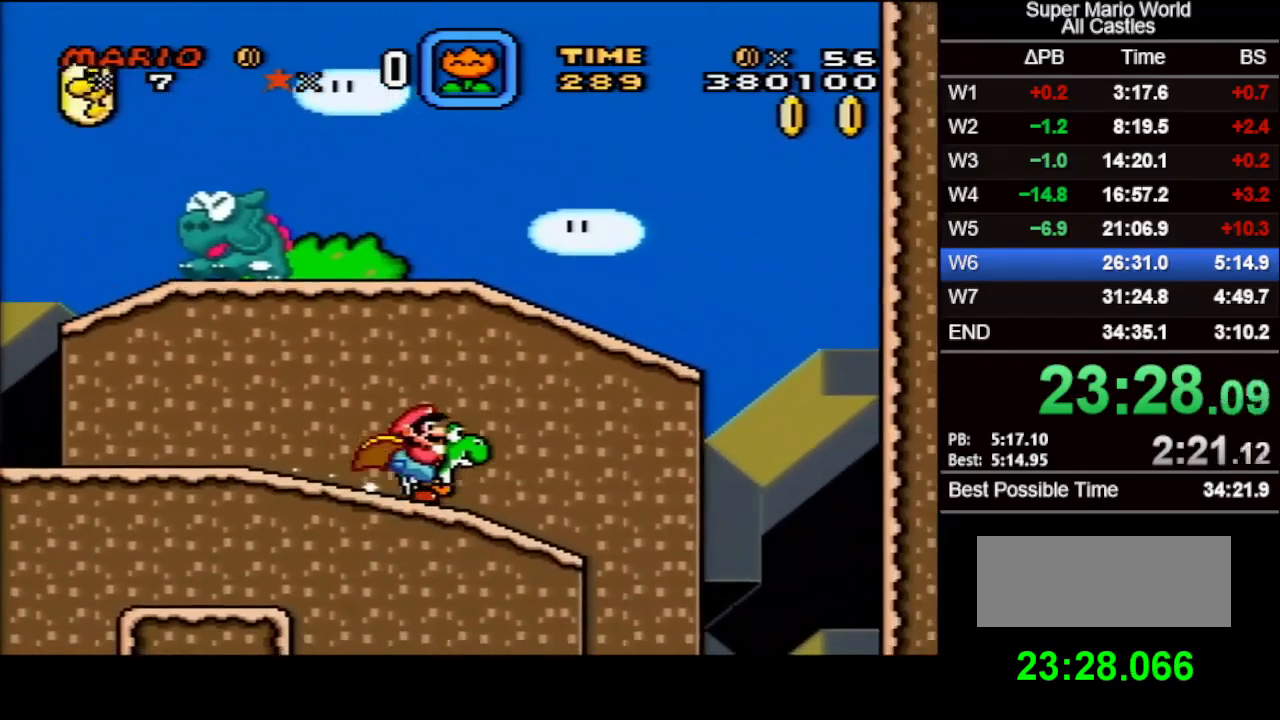
{"buttons": ["X", "DPAD_RIGHT"], "events": [[333, "DPAD_LEFT", "down"], [350, "DPAD_DOWN", "up"], [400, "DPAD_DOWN", "down"], [400, "DPAD_LEFT", "up"], [417, "DPAD_DOWN", "up"], [417, "DPAD_RIGHT", "down"]]}
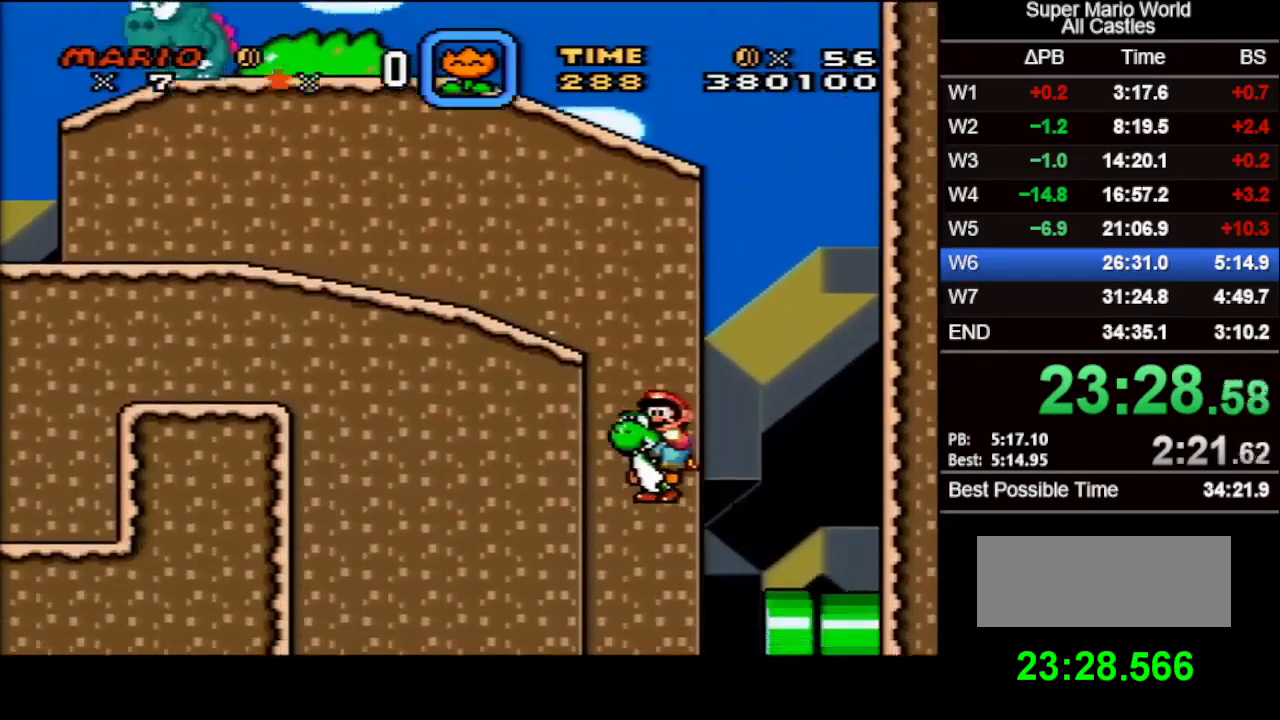
{"buttons": [], "events": [[383, "X", "up"], [483, "DPAD_RIGHT", "up"]]}
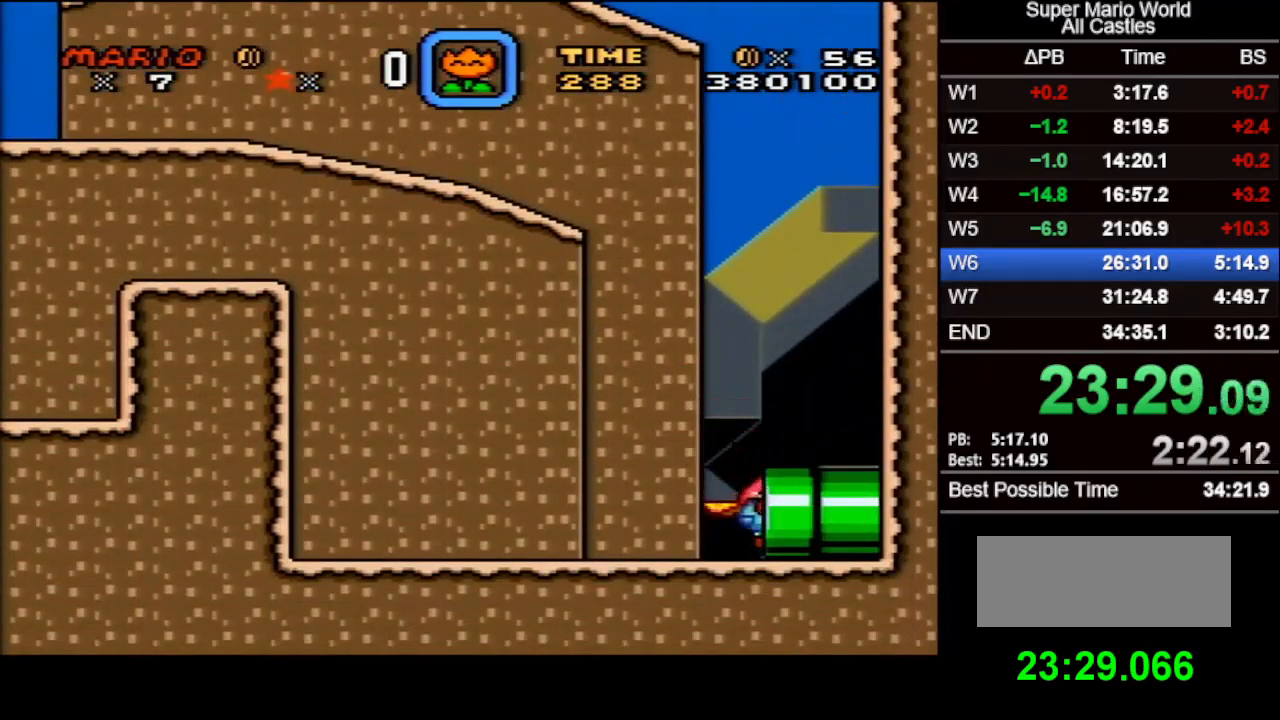
{"buttons": [], "events": []}